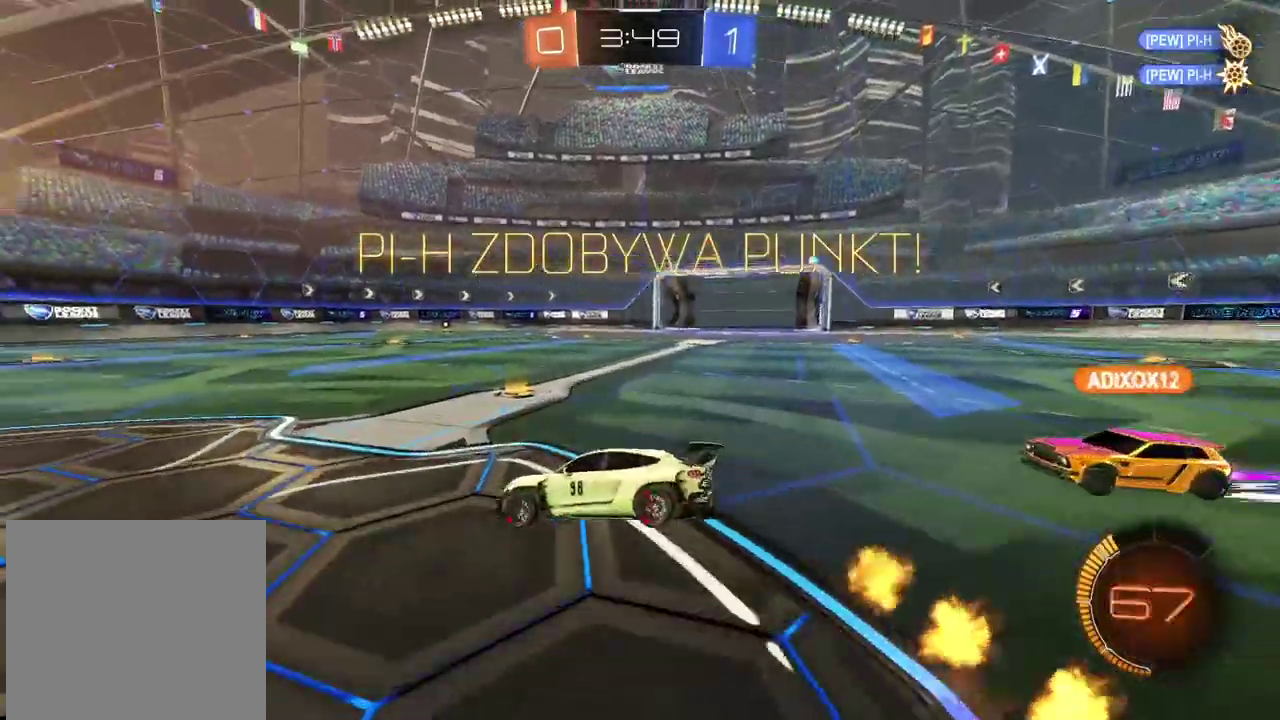
Gameplay with a controller (PlayStation layout); each line is a JSON object with the inputs held at the frame after it. "events" lists button and stick changes between this image and that frame as [ms after this image, input, new state], when the widget could be followed in between. Not read: L1 R1.
{"buttons": ["CROSS", "R2"], "left_stick": "center", "right_stick": "center", "events": [[83, "CROSS", "down"], [183, "CROSS", "up"], [250, "CROSS", "down"], [250, "left_stick", "center"], [350, "CROSS", "up"], [500, "CROSS", "down"]]}
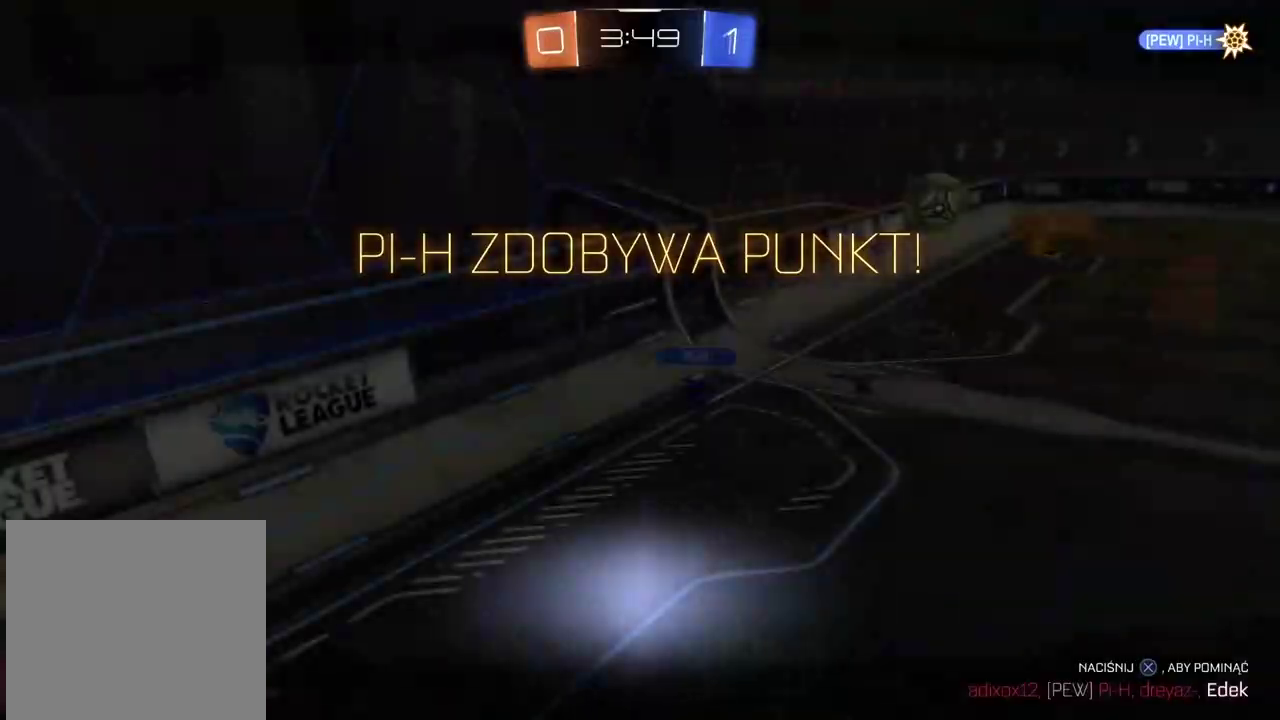
{"buttons": [], "left_stick": "center", "right_stick": "center", "events": [[17, "R2", "up"], [67, "CROSS", "up"], [167, "CROSS", "down"], [250, "CROSS", "up"], [367, "CROSS", "down"], [467, "CROSS", "up"]]}
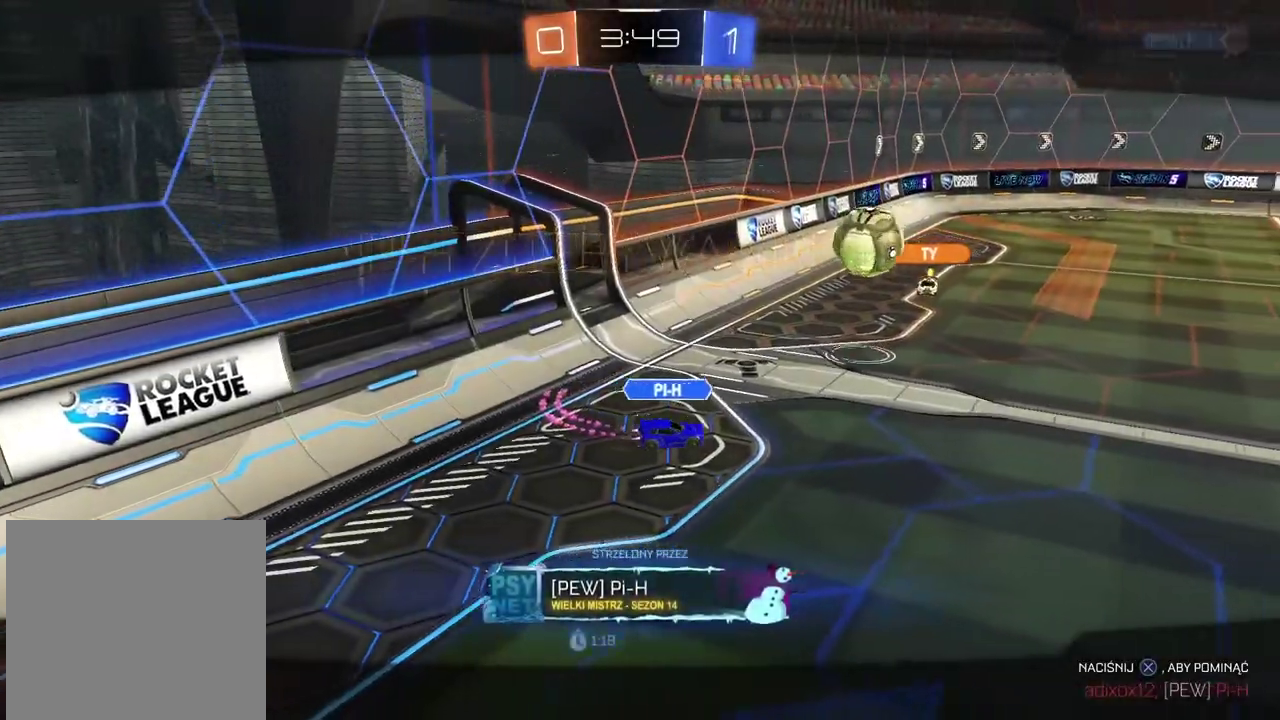
{"buttons": [], "left_stick": "center", "right_stick": "center", "events": [[83, "CROSS", "down"], [167, "CROSS", "up"], [300, "CROSS", "down"], [417, "CROSS", "up"]]}
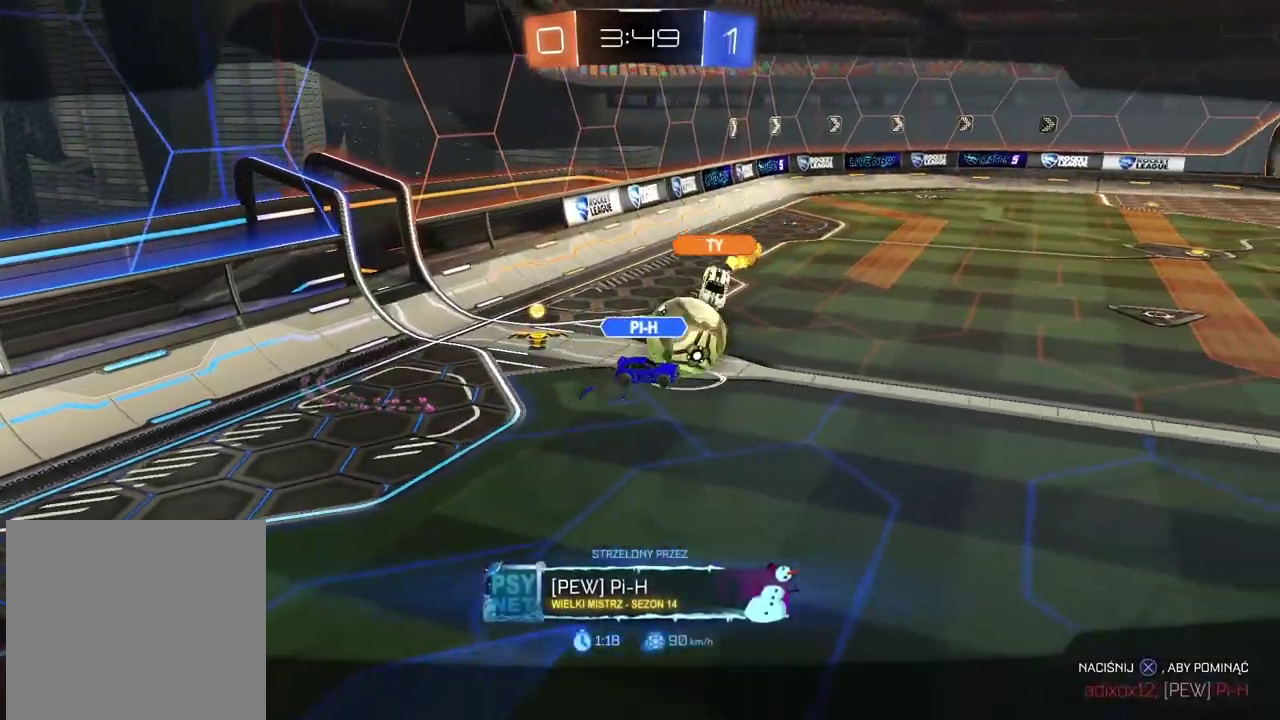
{"buttons": ["CROSS"], "left_stick": "center", "right_stick": "center", "events": [[17, "CROSS", "down"], [133, "CROSS", "up"], [233, "CROSS", "down"], [333, "CROSS", "up"], [433, "CROSS", "down"]]}
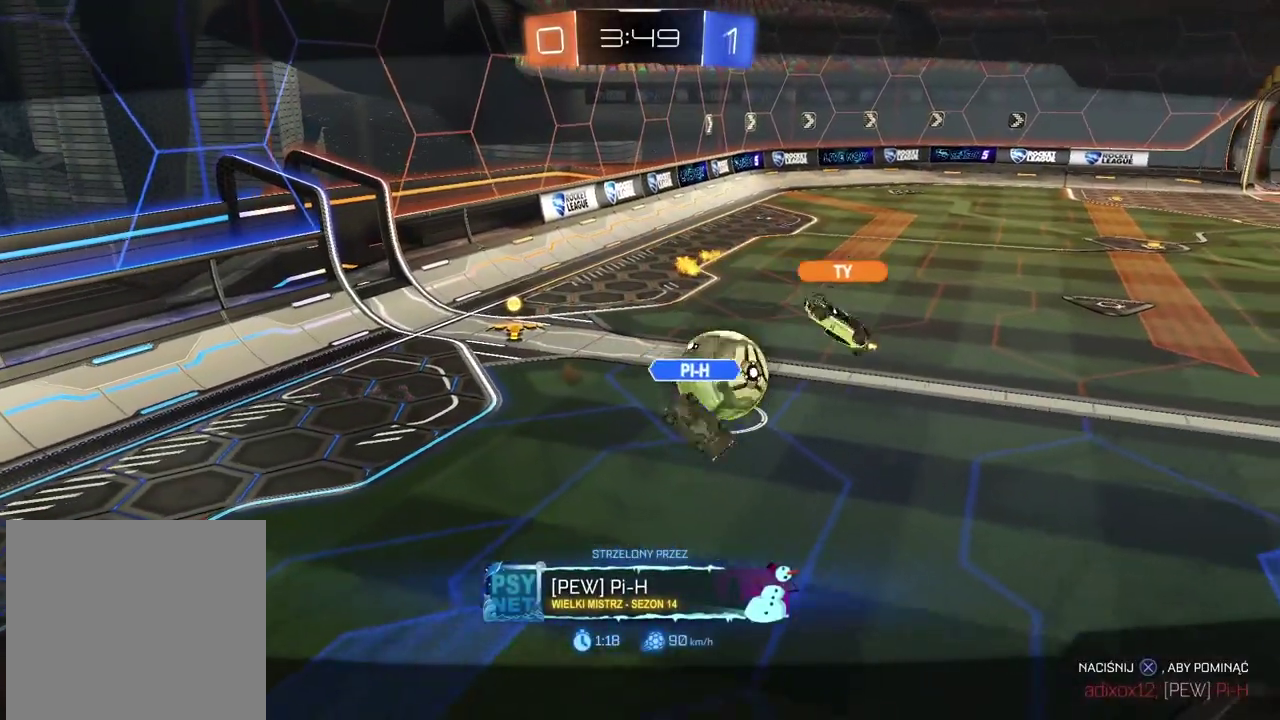
{"buttons": [], "left_stick": "center", "right_stick": "center", "events": [[17, "CROSS", "up"], [117, "CROSS", "down"], [200, "CROSS", "up"], [300, "CROSS", "down"], [367, "CROSS", "up"]]}
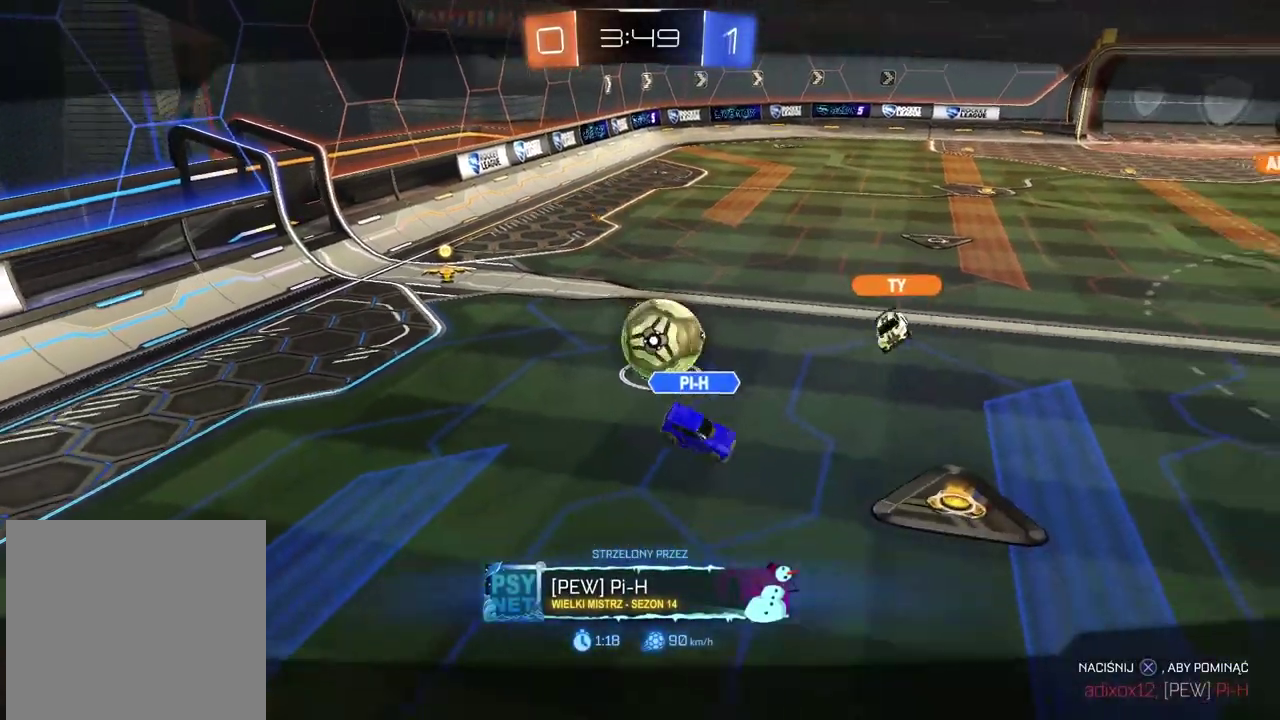
{"buttons": ["CROSS"], "left_stick": "center", "right_stick": "center", "events": [[17, "CROSS", "down"], [133, "CROSS", "up"], [233, "CROSS", "down"], [350, "CROSS", "up"], [433, "CROSS", "down"]]}
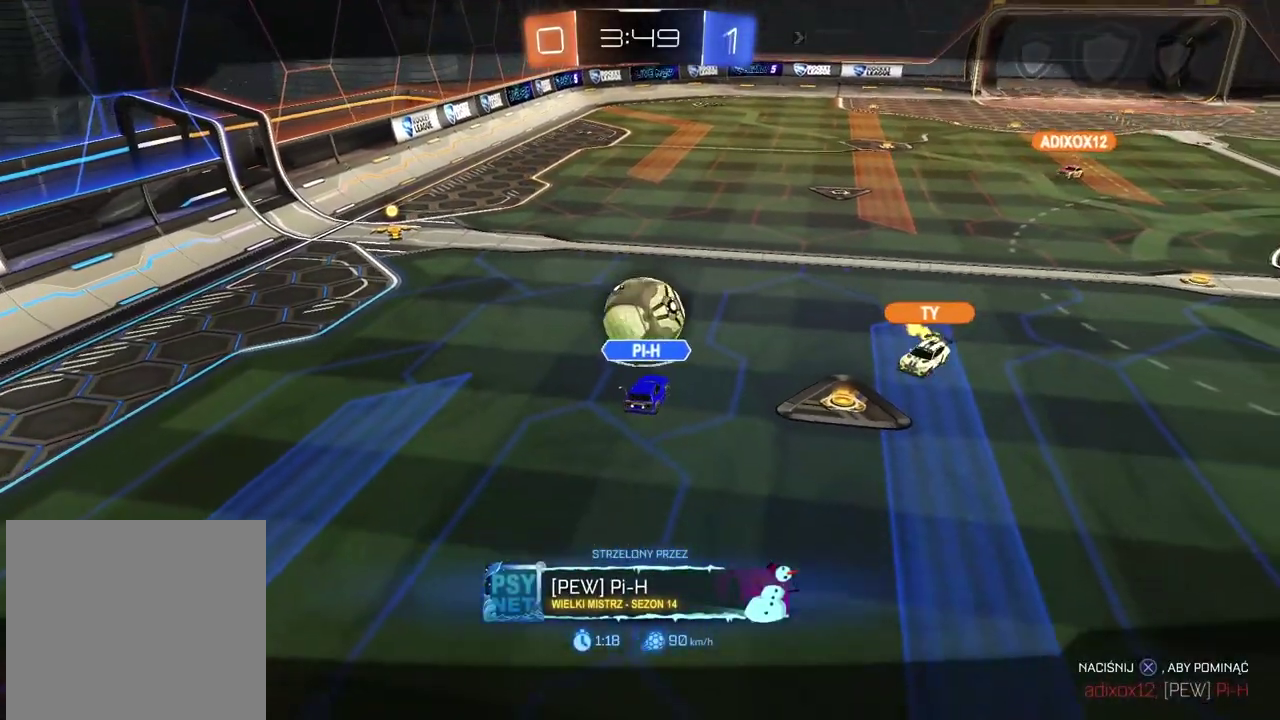
{"buttons": [], "left_stick": "center", "right_stick": "center", "events": [[50, "CROSS", "up"], [133, "CROSS", "down"], [233, "CROSS", "up"], [350, "CROSS", "down"], [450, "CROSS", "up"]]}
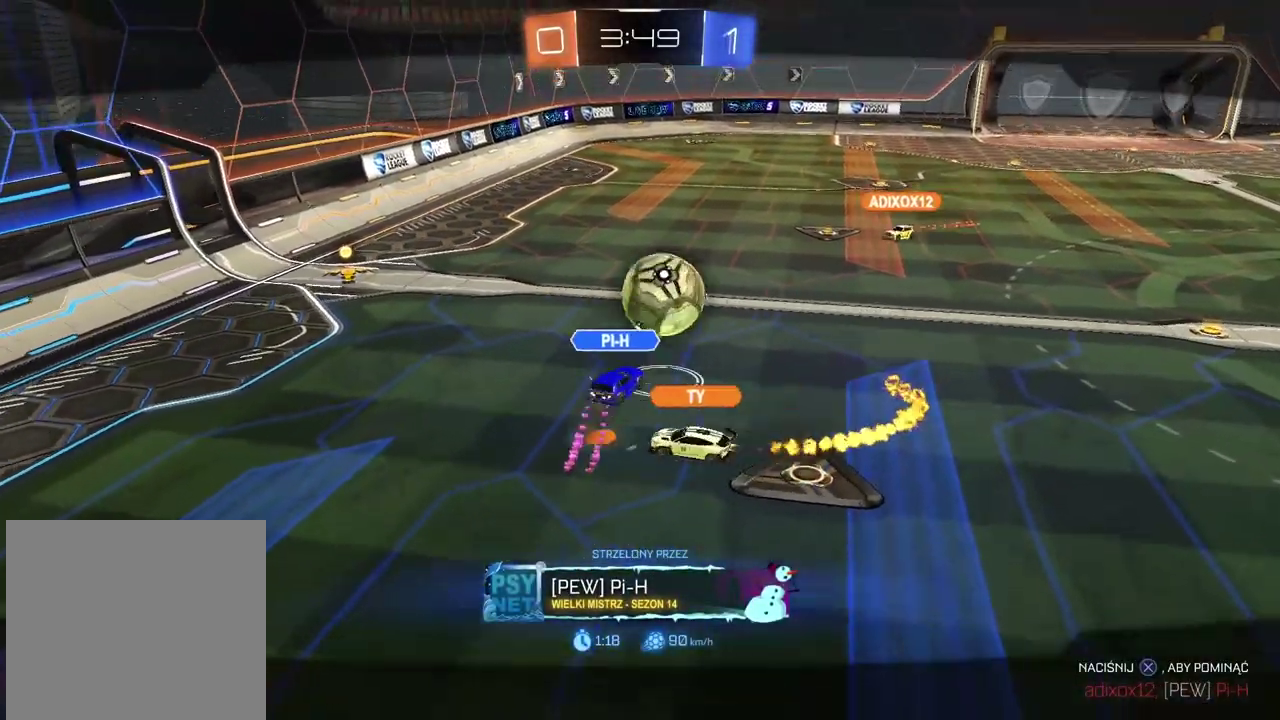
{"buttons": ["CROSS"], "left_stick": "center", "right_stick": "center", "events": [[67, "CROSS", "down"], [150, "CROSS", "up"], [250, "CROSS", "down"], [350, "CROSS", "up"], [433, "CROSS", "down"]]}
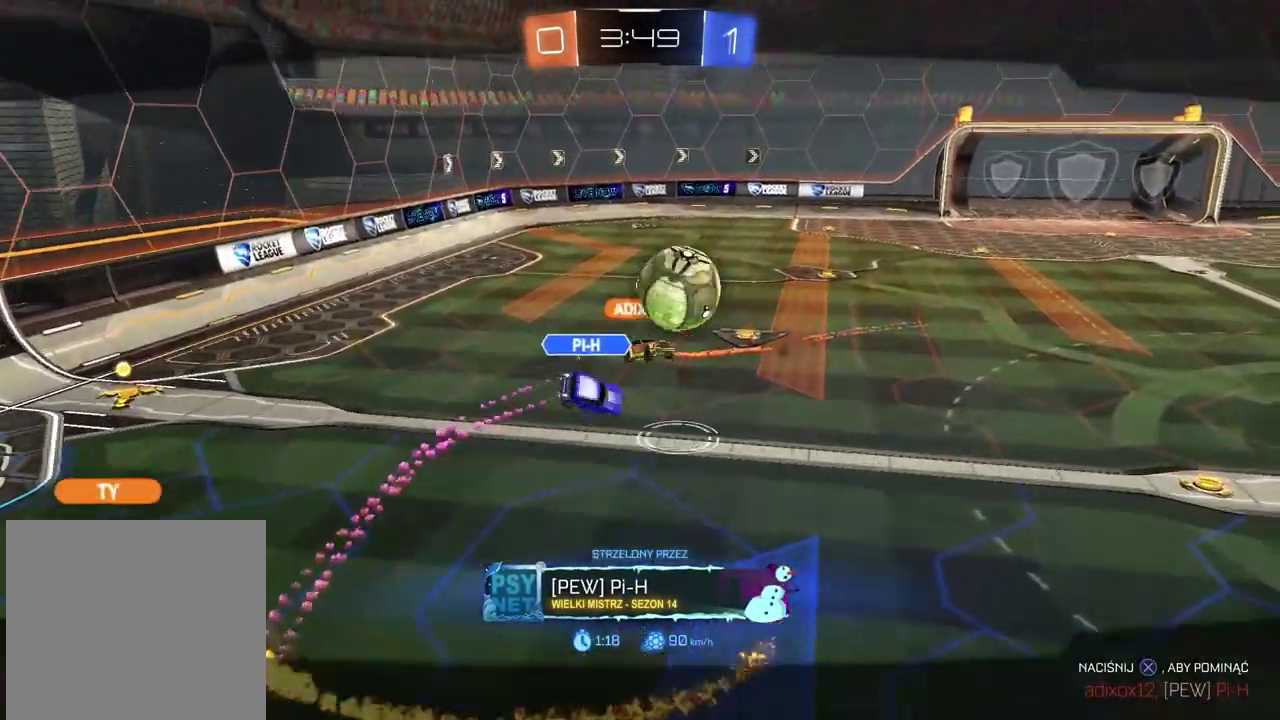
{"buttons": [], "left_stick": "center", "right_stick": "center", "events": [[50, "CROSS", "up"], [117, "CROSS", "down"], [233, "CROSS", "up"], [317, "CROSS", "down"], [417, "CROSS", "up"]]}
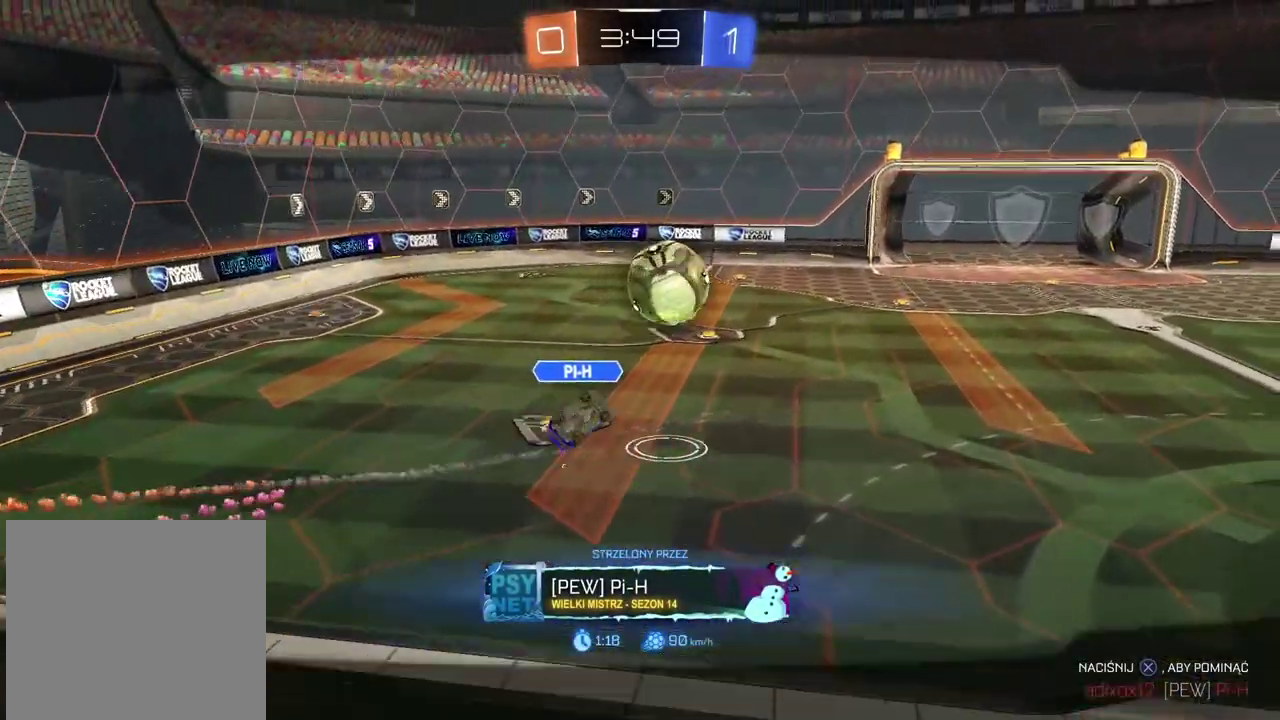
{"buttons": [], "left_stick": "center", "right_stick": "center", "events": [[17, "CROSS", "down"], [117, "CROSS", "up"], [200, "CROSS", "down"], [283, "CROSS", "up"], [383, "CROSS", "down"], [467, "CROSS", "up"]]}
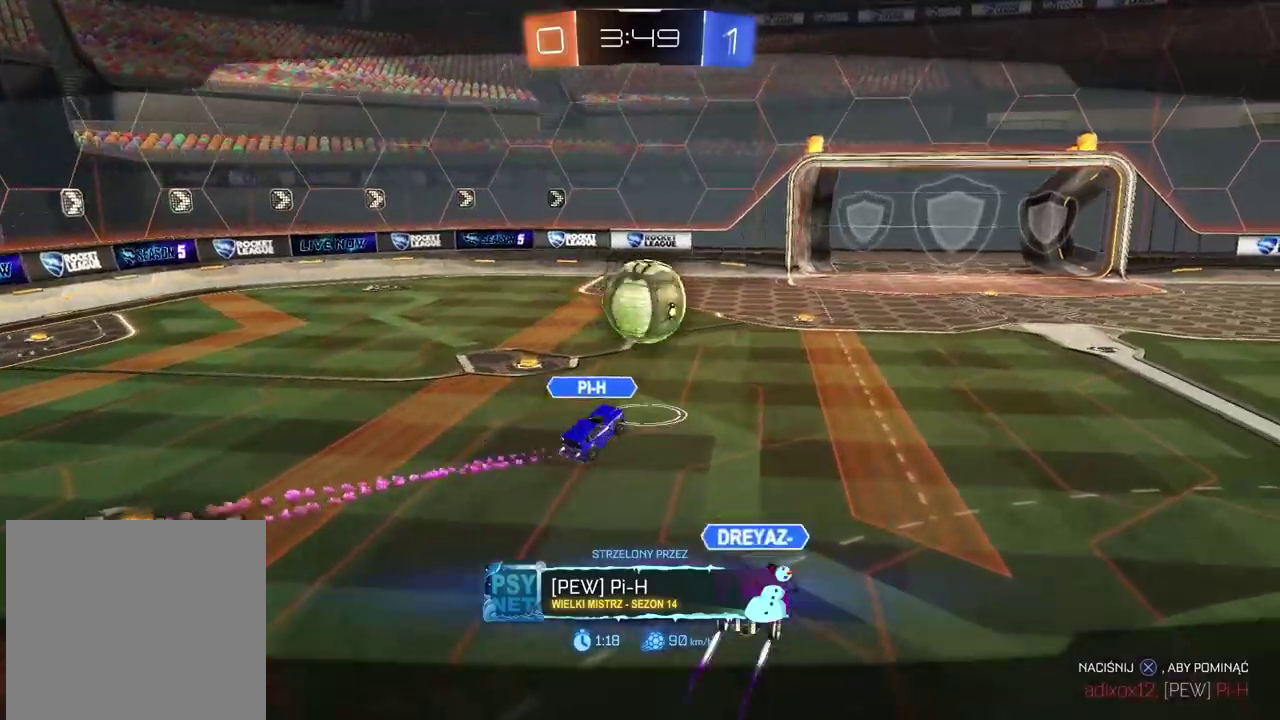
{"buttons": ["CROSS"], "left_stick": "center", "right_stick": "center", "events": [[50, "CROSS", "down"], [167, "CROSS", "up"], [250, "CROSS", "down"], [383, "CROSS", "up"], [483, "CROSS", "down"]]}
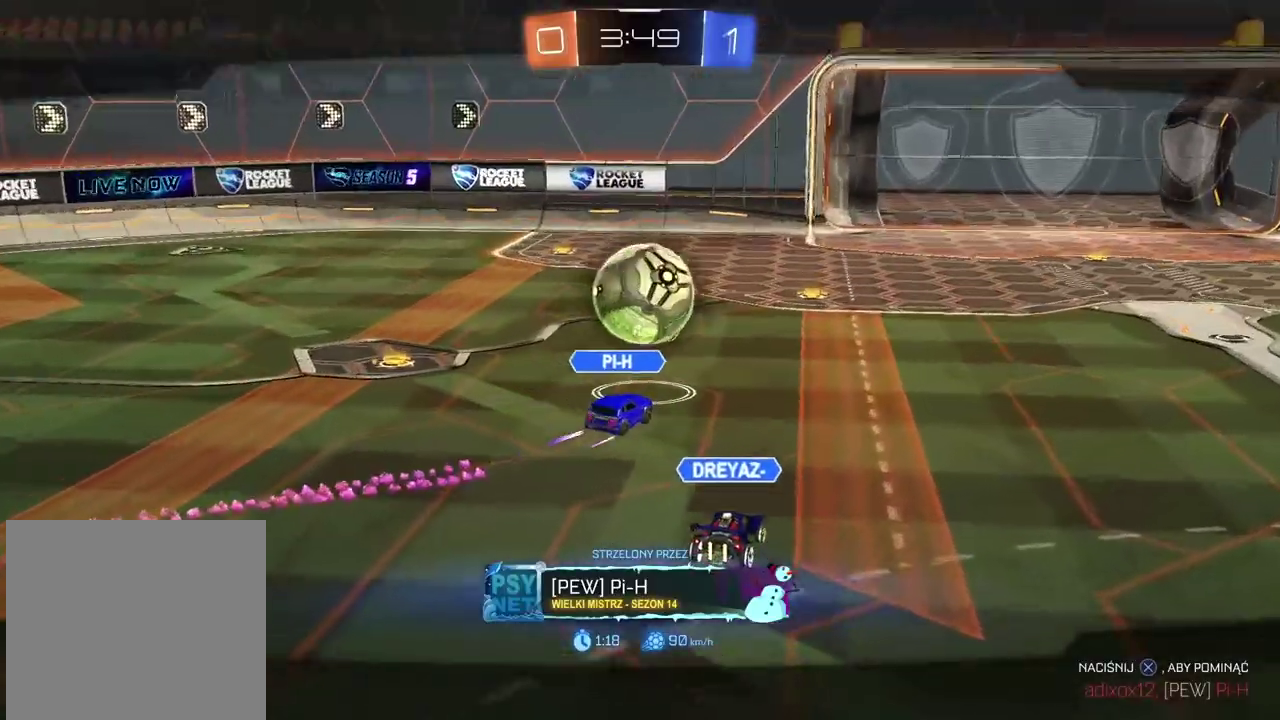
{"buttons": [], "left_stick": "center", "right_stick": "center", "events": [[100, "CROSS", "up"], [200, "CROSS", "down"], [317, "CROSS", "up"], [383, "CROSS", "down"], [500, "CROSS", "up"]]}
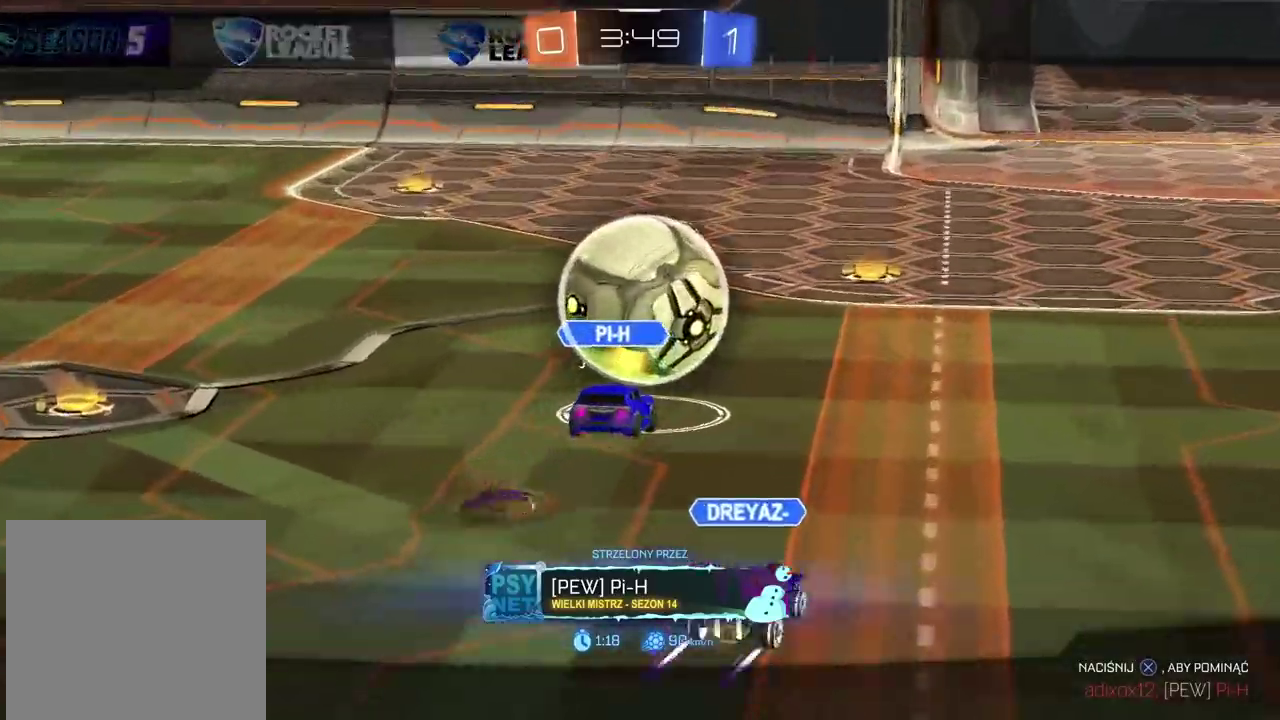
{"buttons": [], "left_stick": "center", "right_stick": "center", "events": [[100, "CROSS", "down"], [200, "CROSS", "up"], [267, "CROSS", "down"], [367, "CROSS", "up"]]}
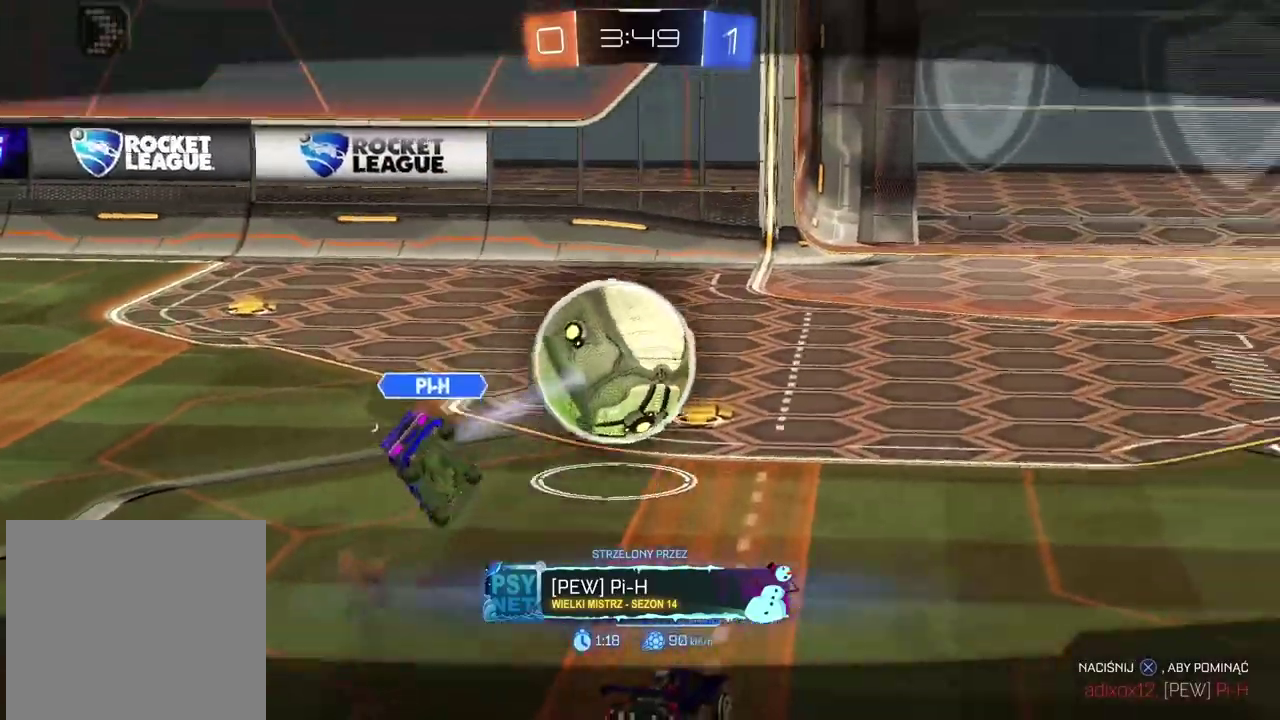
{"buttons": [], "left_stick": "center", "right_stick": "center", "events": []}
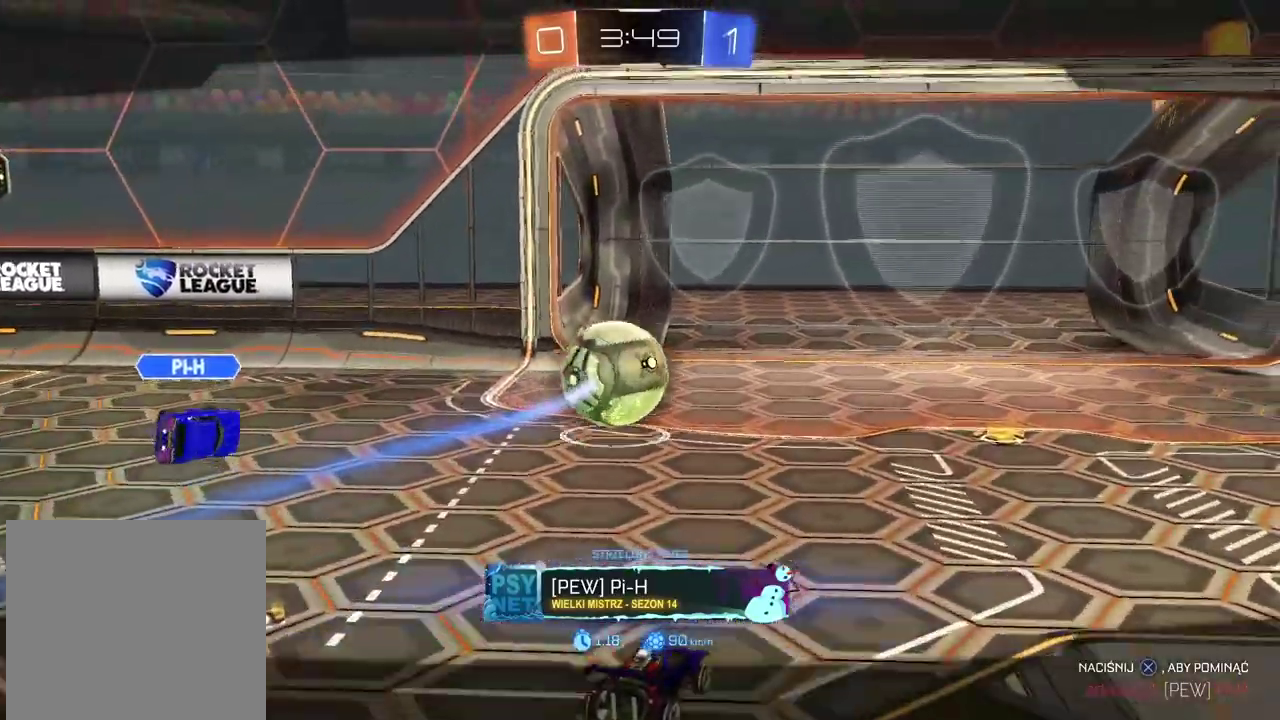
{"buttons": [], "left_stick": "center", "right_stick": "center", "events": []}
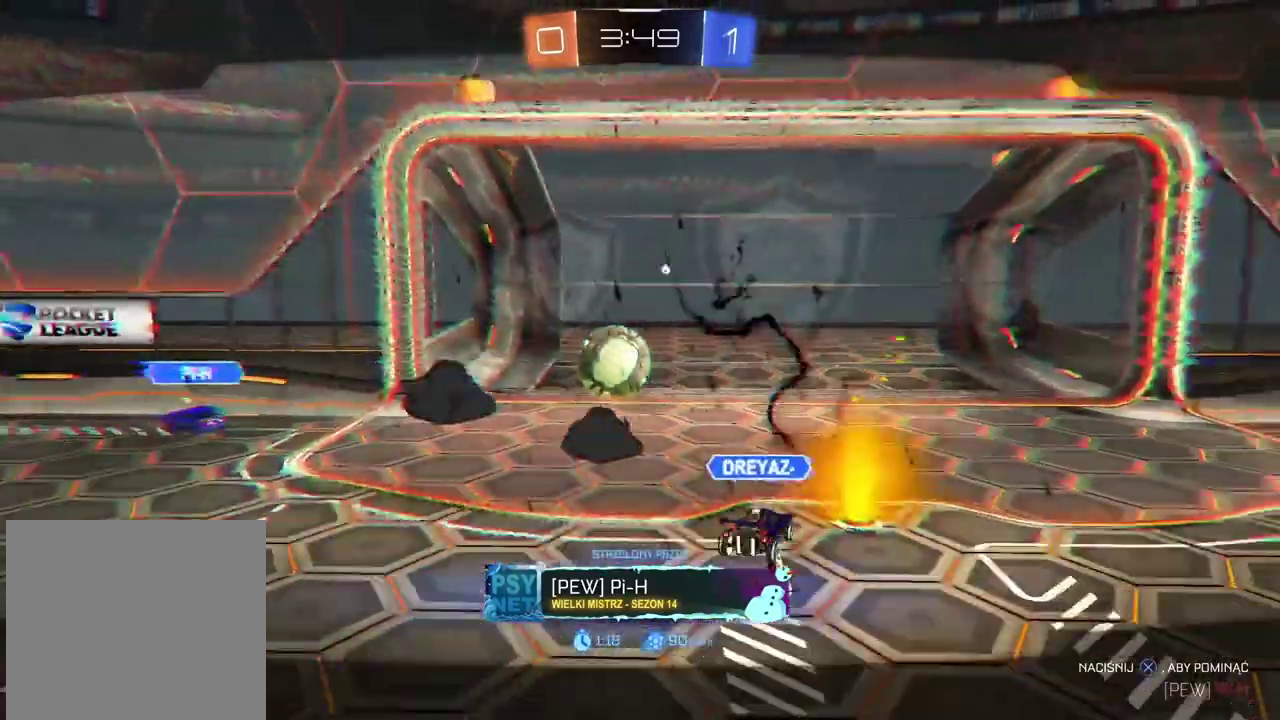
{"buttons": [], "left_stick": "center", "right_stick": "center", "events": []}
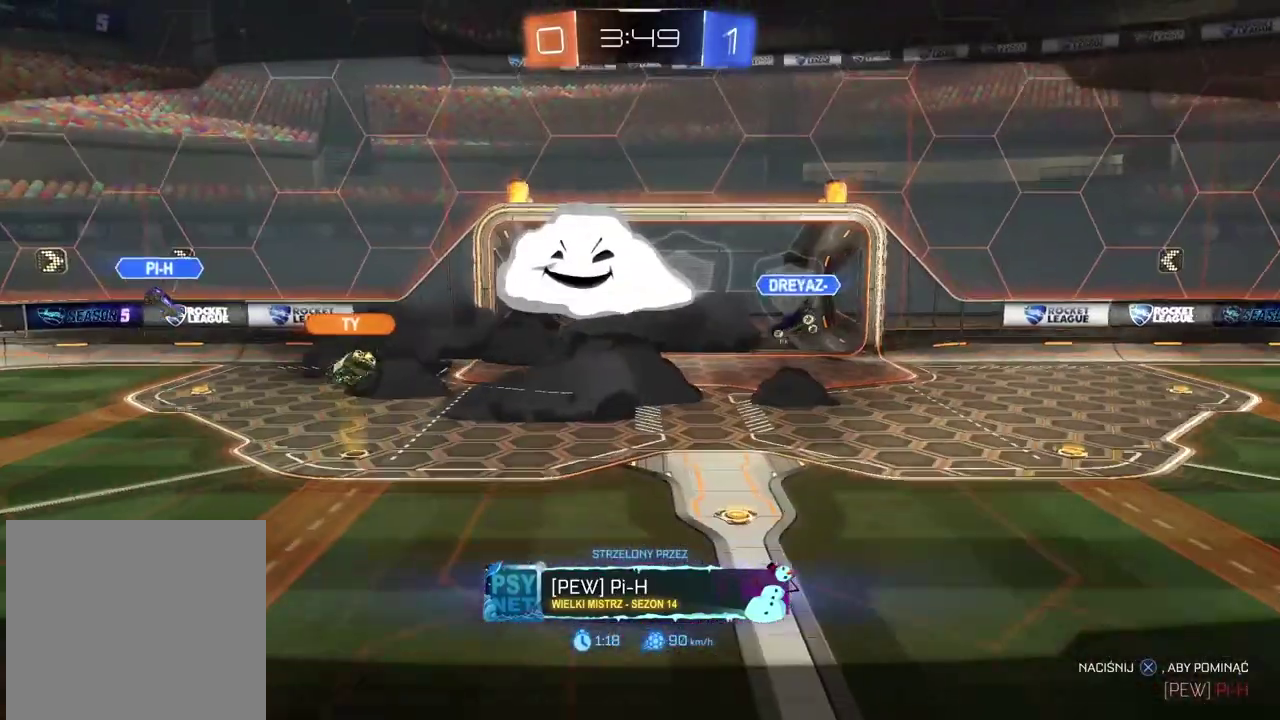
{"buttons": [], "left_stick": "center", "right_stick": "center", "events": []}